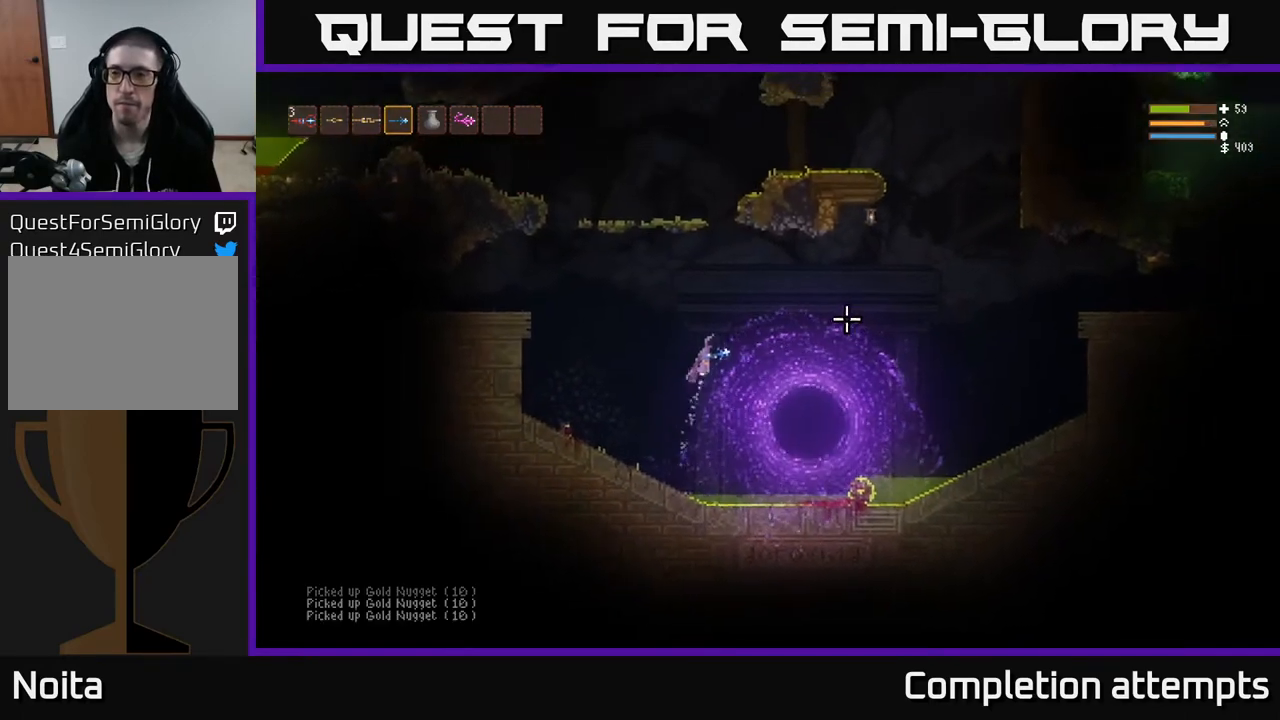
Gameplay with a controller (Xbox layout); each line is a JSON object with the inputs held at the frame after it. "events" lists button and stick changes between this image and that frame as [ms after this image, input, new state], when the widget could be followed in between.
{"buttons": ["L2"], "left_stick": "right", "right_stick": "right", "events": [[233, "L2", "up"], [450, "L2", "down"]]}
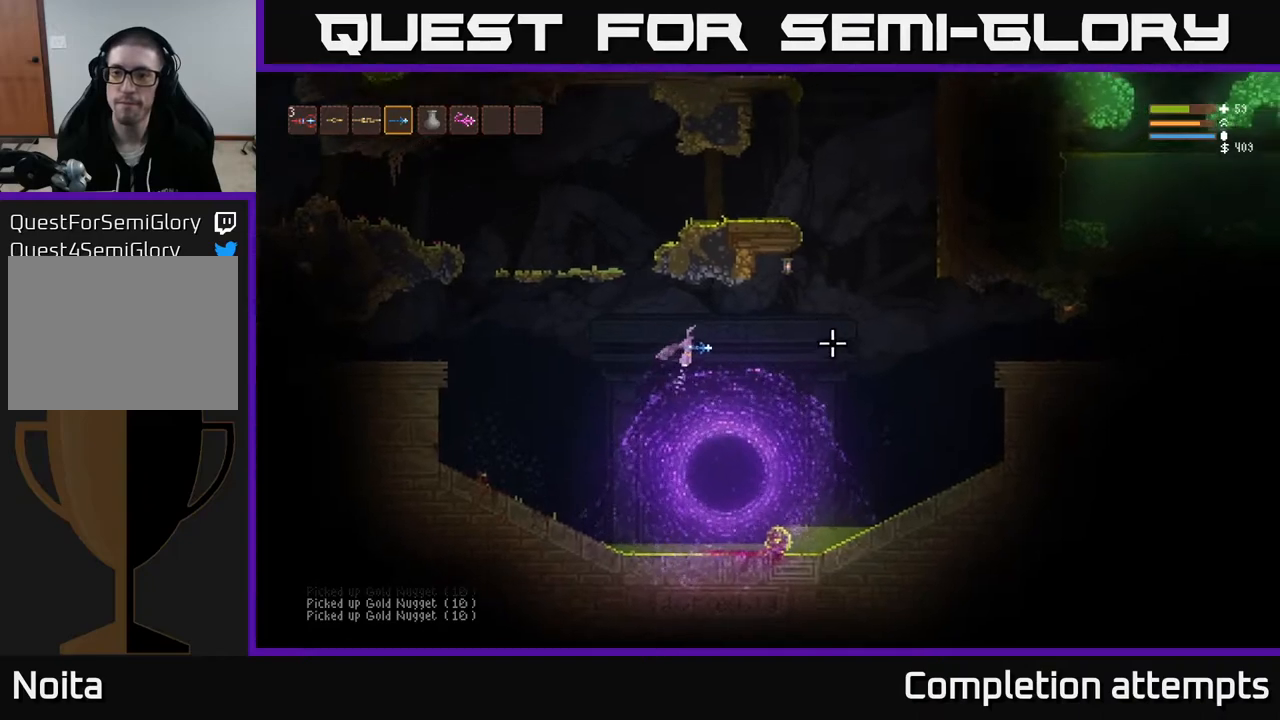
{"buttons": [], "left_stick": "right", "right_stick": "right", "events": [[50, "L2", "up"], [217, "L2", "down"], [333, "L2", "up"]]}
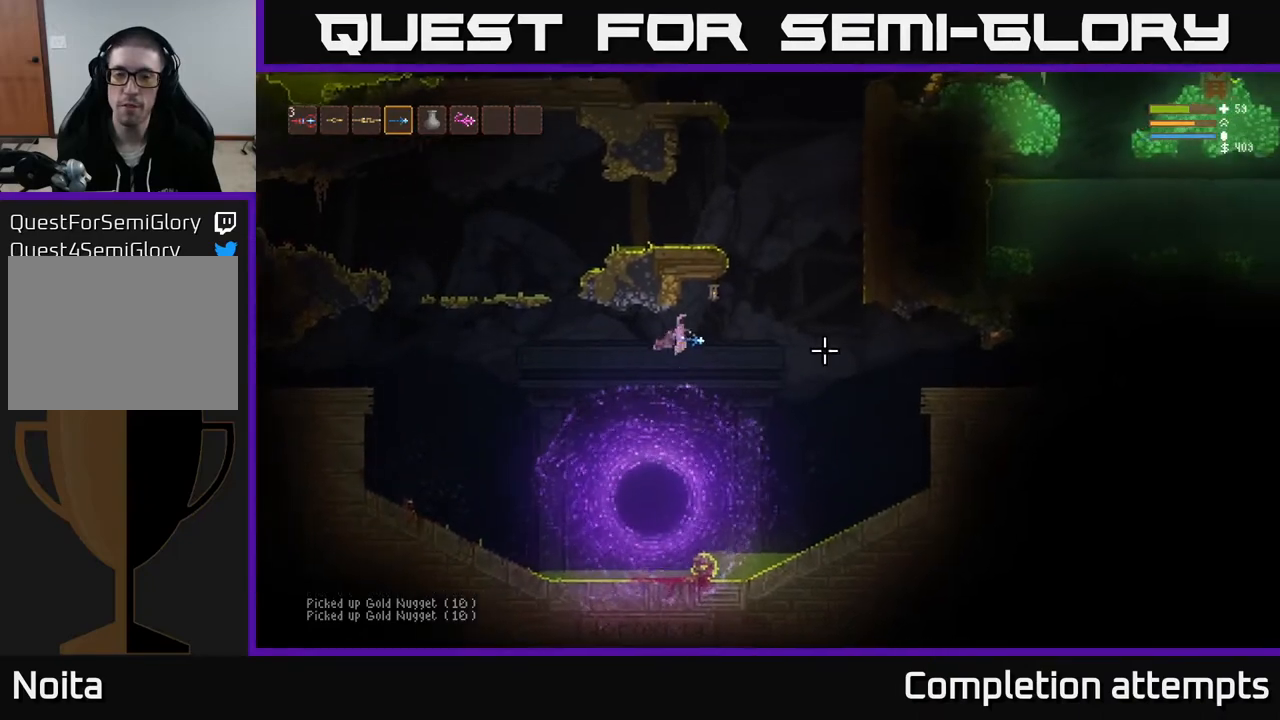
{"buttons": ["L2"], "left_stick": "right", "right_stick": "right", "events": [[17, "L2", "down"], [83, "L2", "up"], [417, "L2", "down"]]}
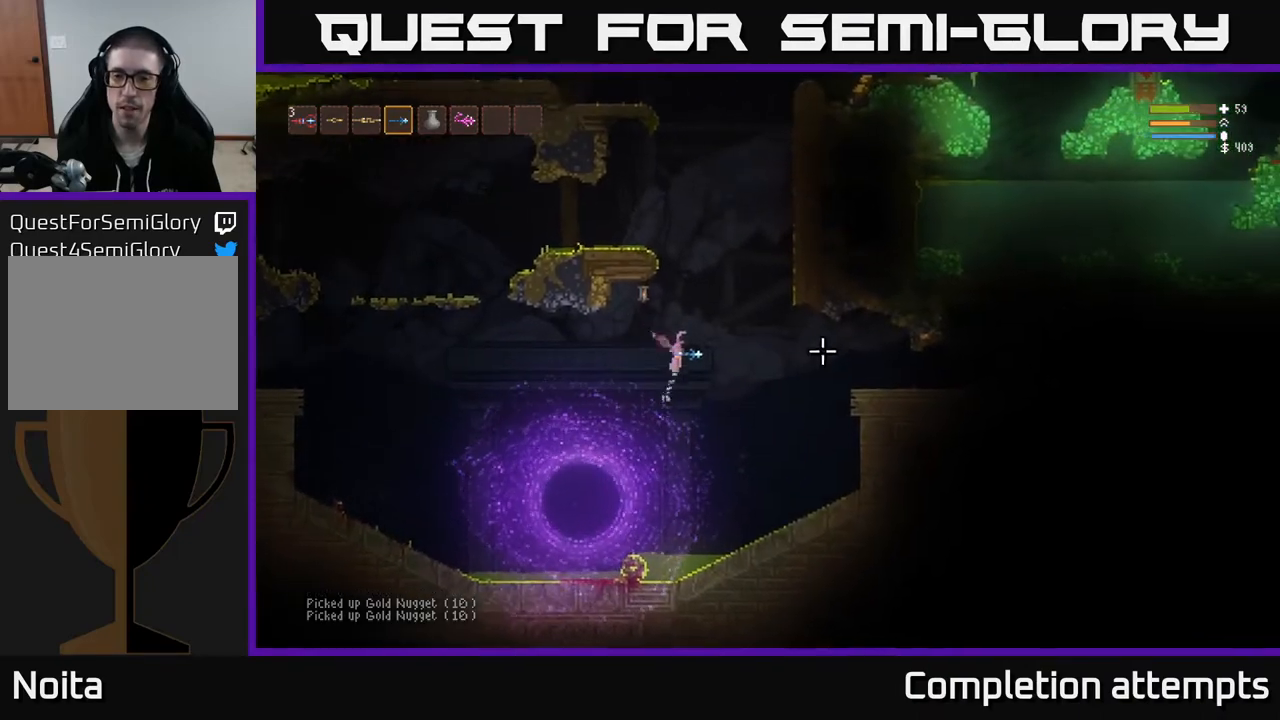
{"buttons": [], "left_stick": "right", "right_stick": "right", "events": [[33, "L2", "up"], [233, "L2", "down"], [333, "L2", "up"]]}
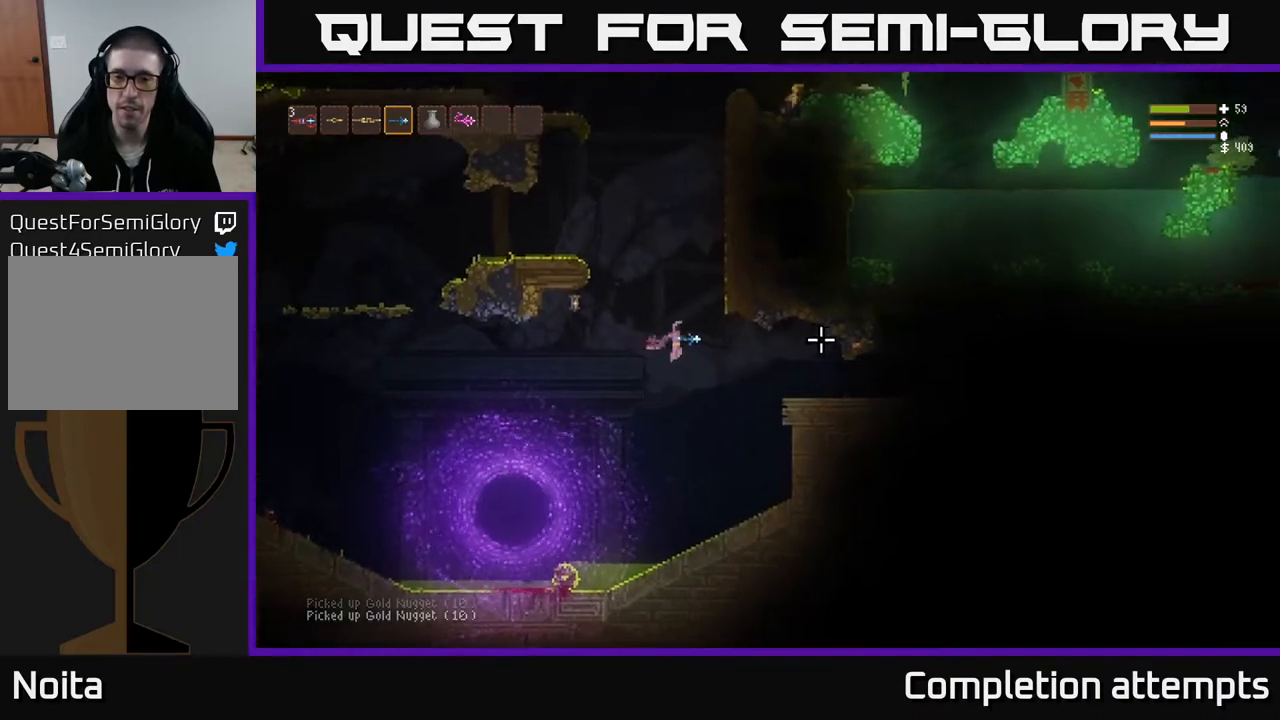
{"buttons": [], "left_stick": "right", "right_stick": "right", "events": [[233, "L2", "down"], [333, "L2", "up"]]}
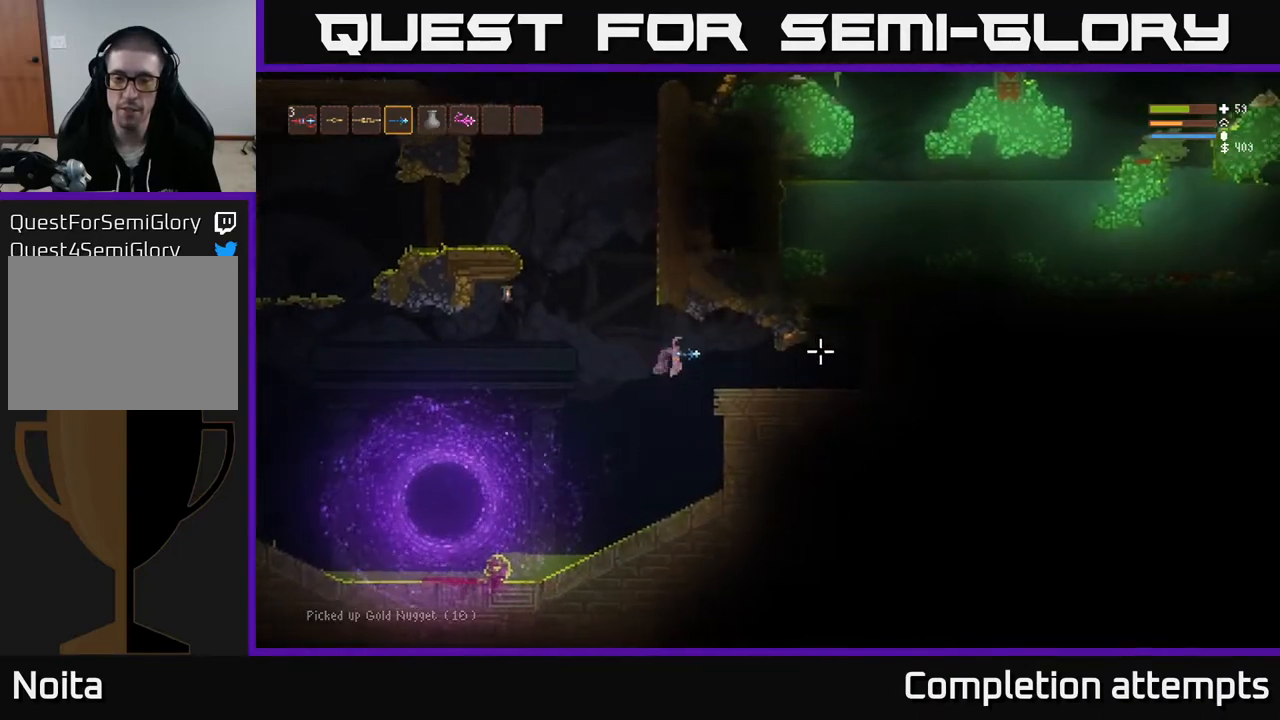
{"buttons": [], "left_stick": "center", "right_stick": "right", "events": [[33, "L2", "down"], [100, "L2", "up"], [483, "left_stick", "center"]]}
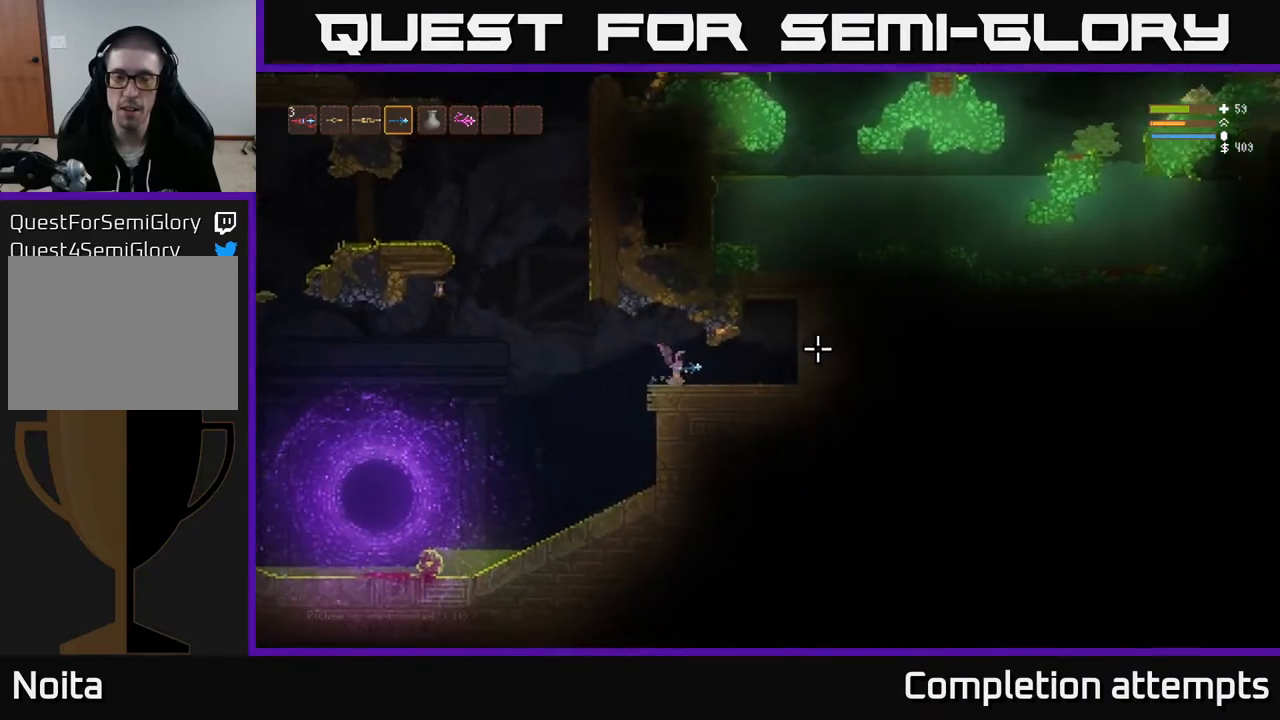
{"buttons": ["L2"], "left_stick": "left", "right_stick": "up-left", "events": [[67, "left_stick", "left"], [200, "right_stick", "up-left"], [450, "L2", "down"]]}
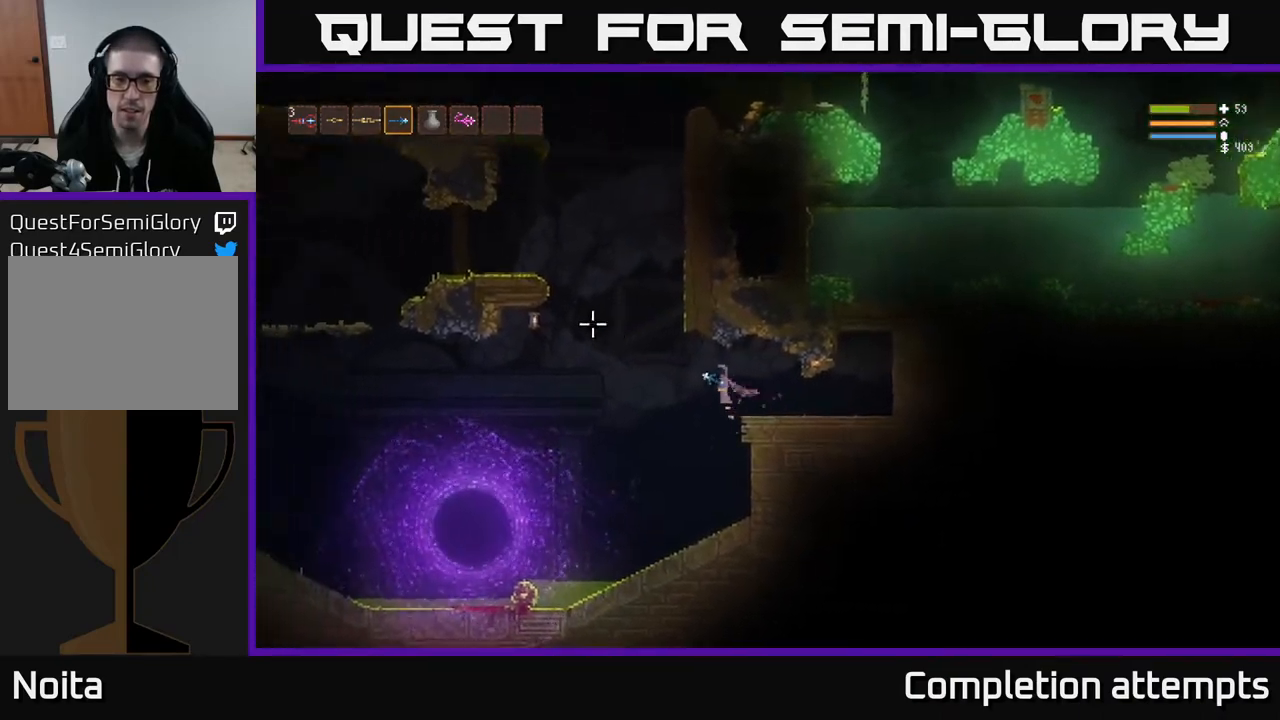
{"buttons": ["L2"], "left_stick": "left", "right_stick": "up-left", "events": [[83, "L2", "up"], [250, "L2", "down"]]}
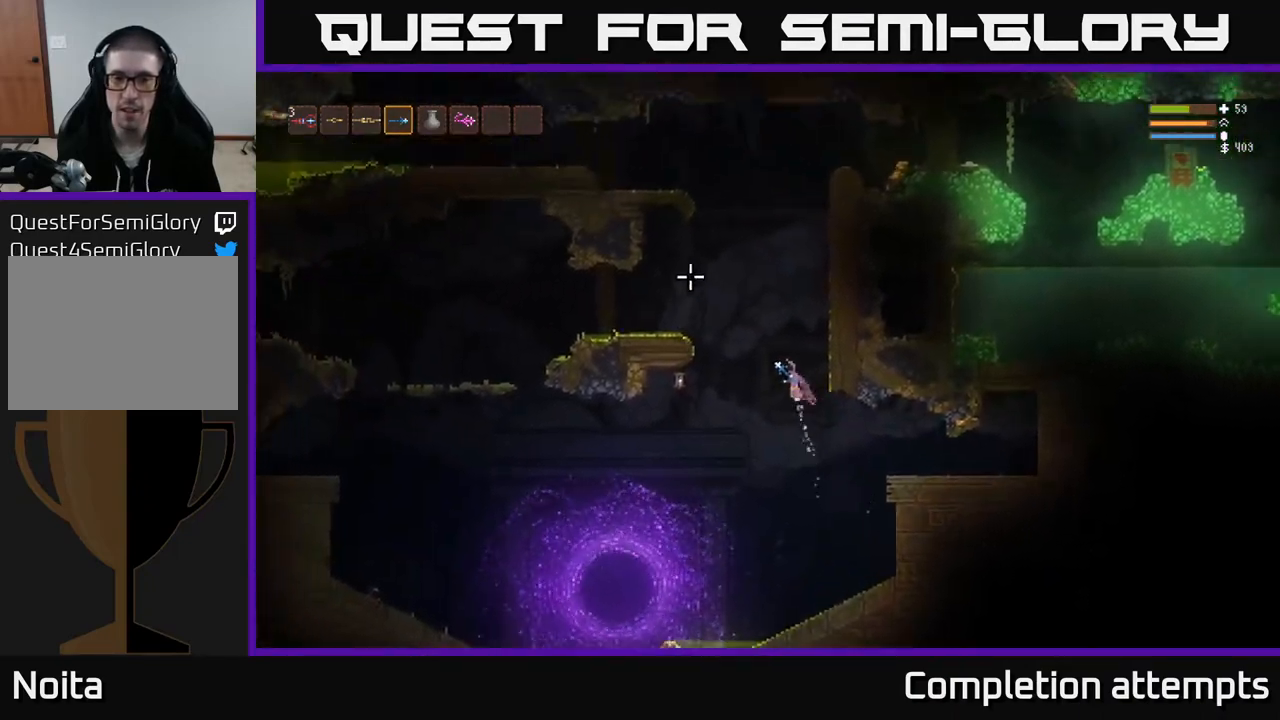
{"buttons": ["L2"], "left_stick": "right", "right_stick": "up-right", "events": [[233, "right_stick", "up"], [367, "left_stick", "right"], [417, "right_stick", "up-right"]]}
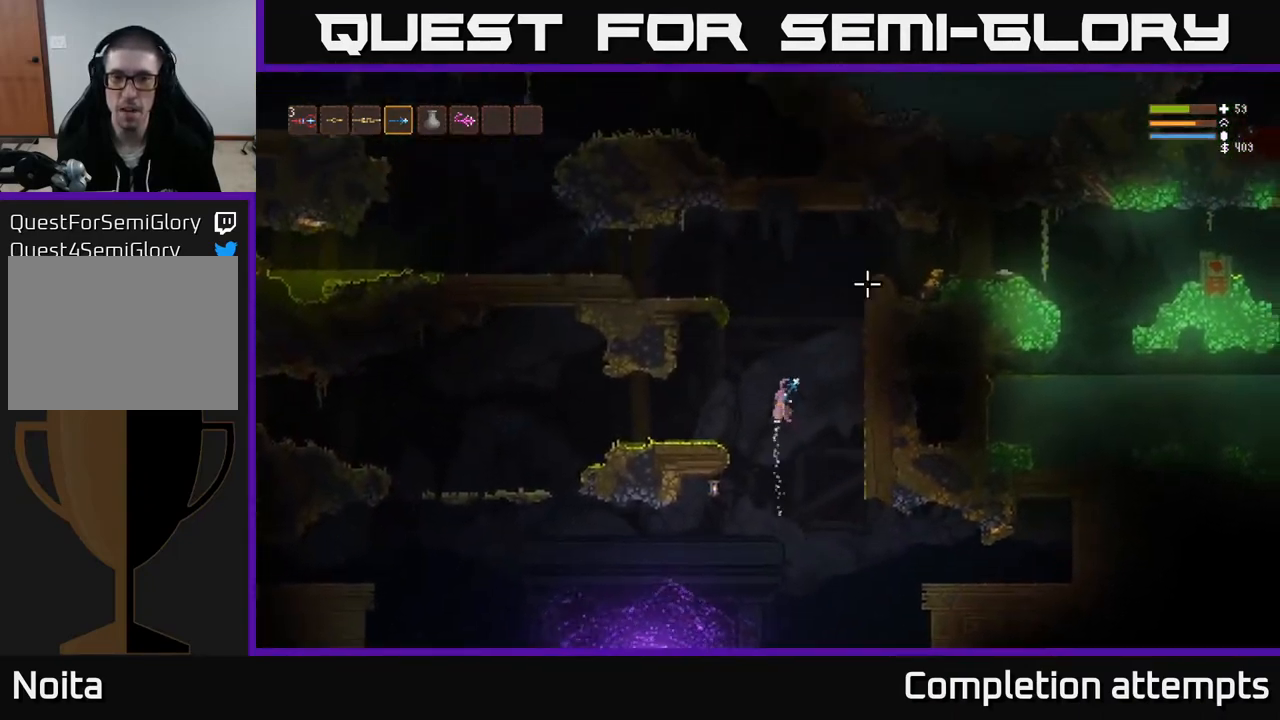
{"buttons": ["L2"], "left_stick": "right", "right_stick": "up-right", "events": [[283, "left_stick", "center"], [450, "left_stick", "right"]]}
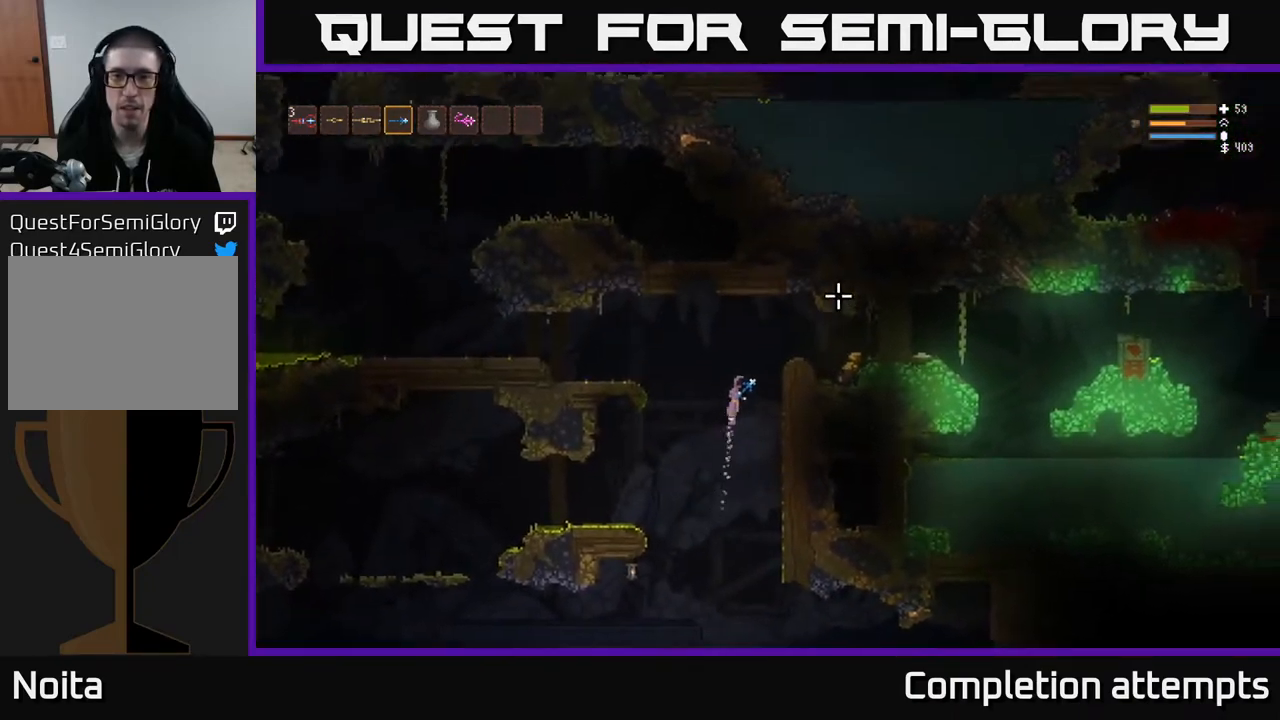
{"buttons": [], "left_stick": "right", "right_stick": "up-right", "events": [[367, "L2", "up"]]}
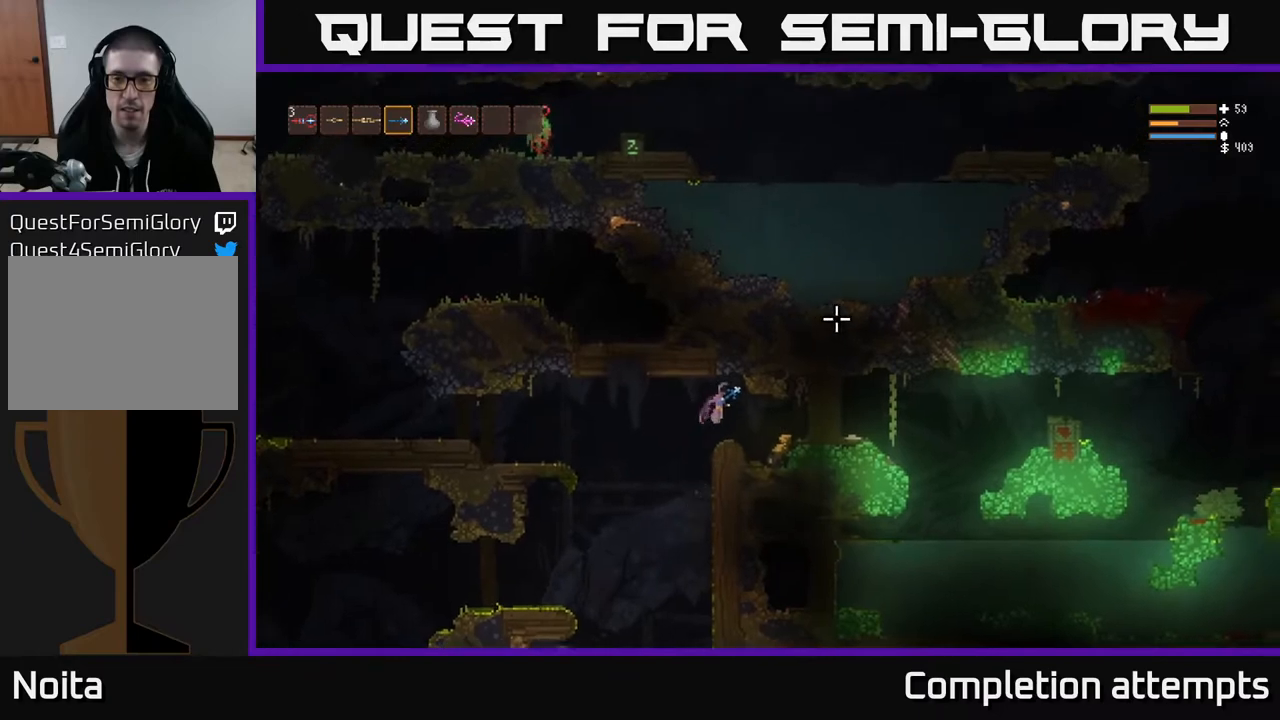
{"buttons": [], "left_stick": "center", "right_stick": "right", "events": [[350, "left_stick", "center"], [433, "right_stick", "right"]]}
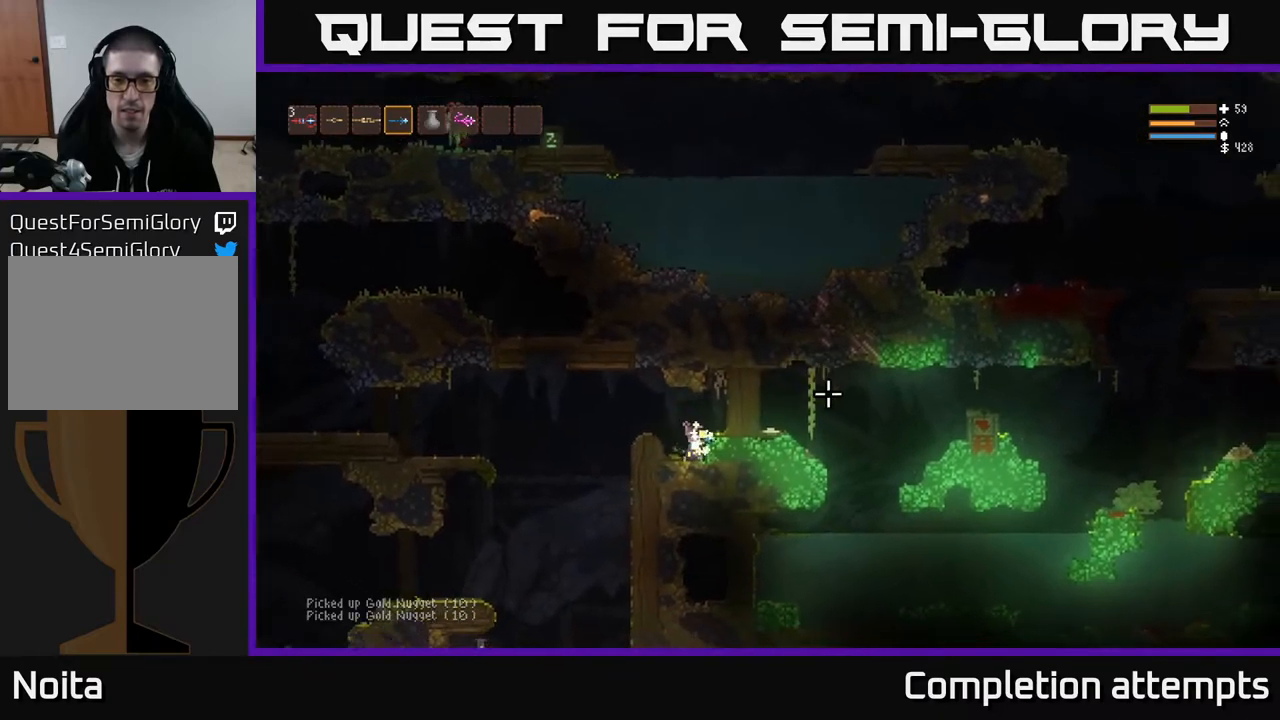
{"buttons": [], "left_stick": "center", "right_stick": "right", "events": [[283, "left_stick", "left"], [300, "L2", "down"], [450, "L2", "up"], [467, "left_stick", "center"]]}
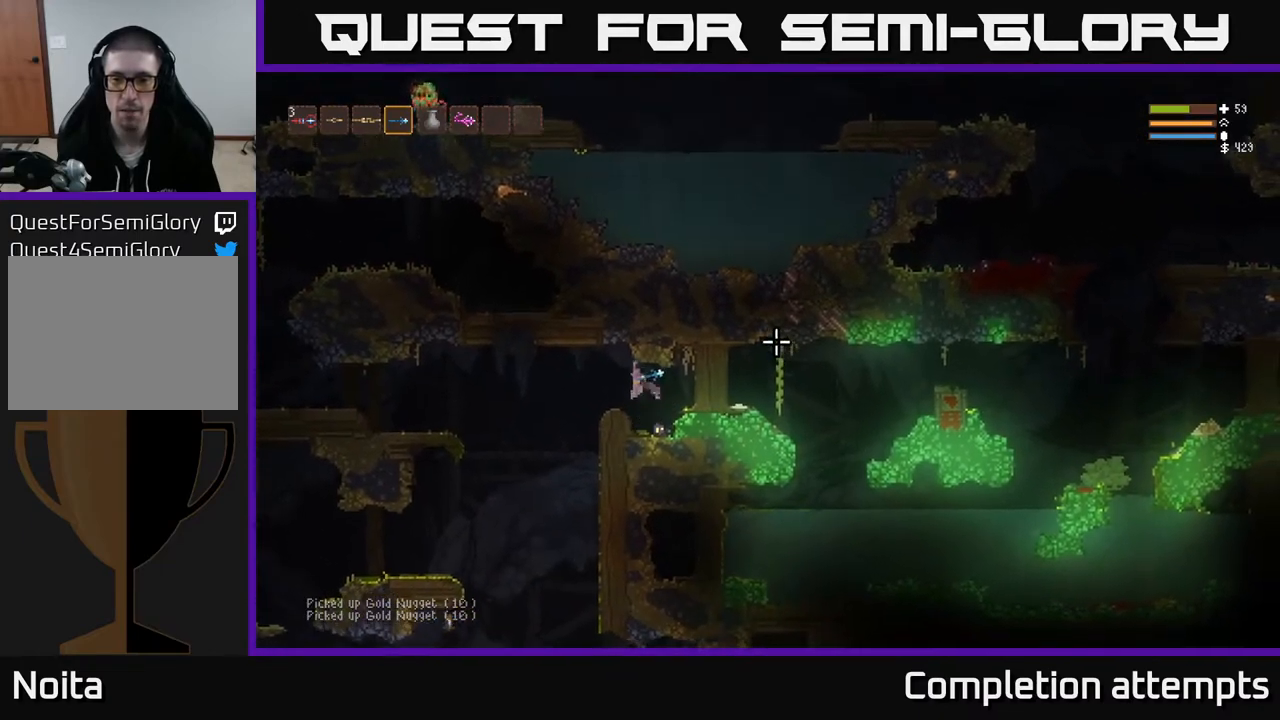
{"buttons": [], "left_stick": "center", "right_stick": "right", "events": []}
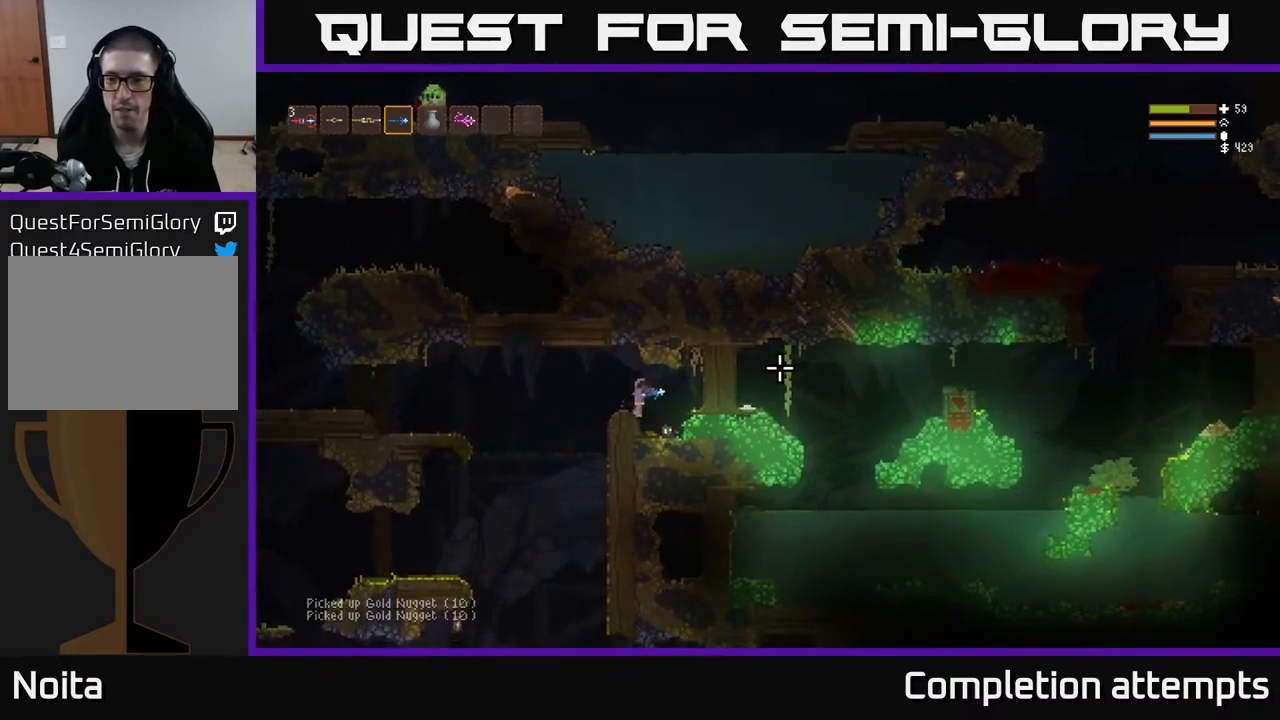
{"buttons": [], "left_stick": "left", "right_stick": "up-left", "events": [[383, "right_stick", "up-left"], [483, "left_stick", "left"]]}
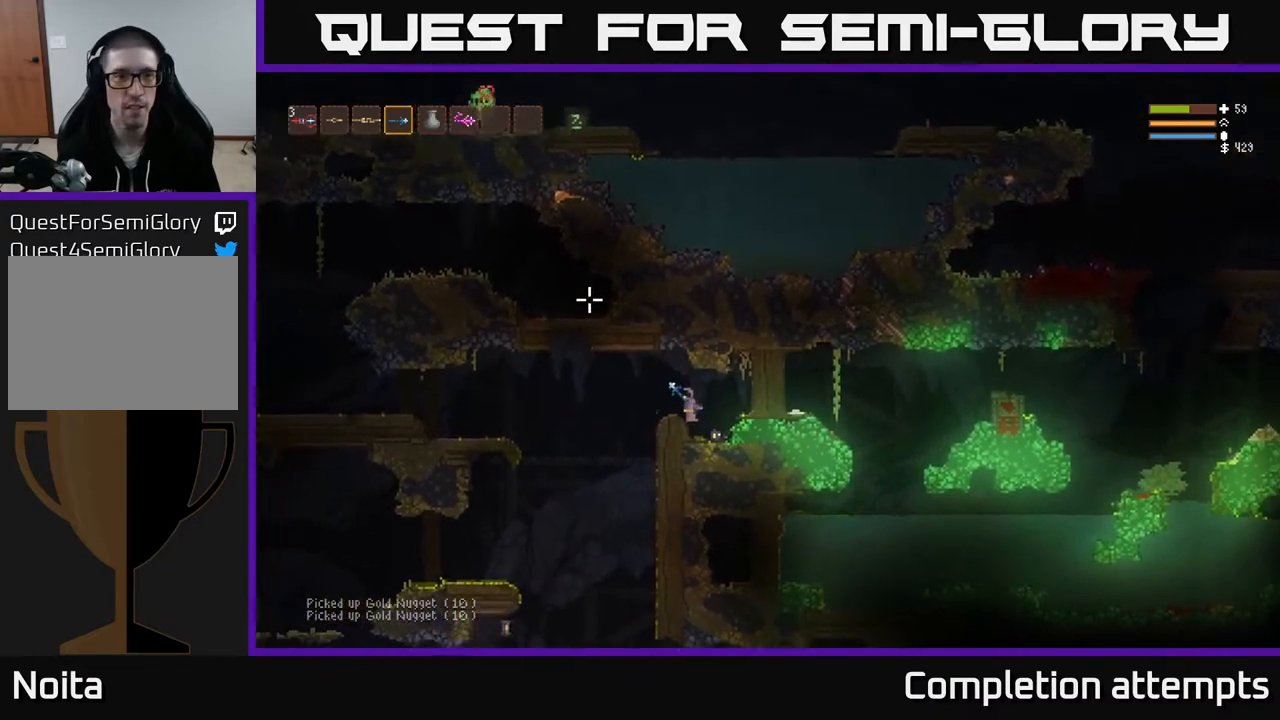
{"buttons": [], "left_stick": "left", "right_stick": "left", "events": [[50, "L2", "down"], [183, "L2", "up"], [483, "right_stick", "left"]]}
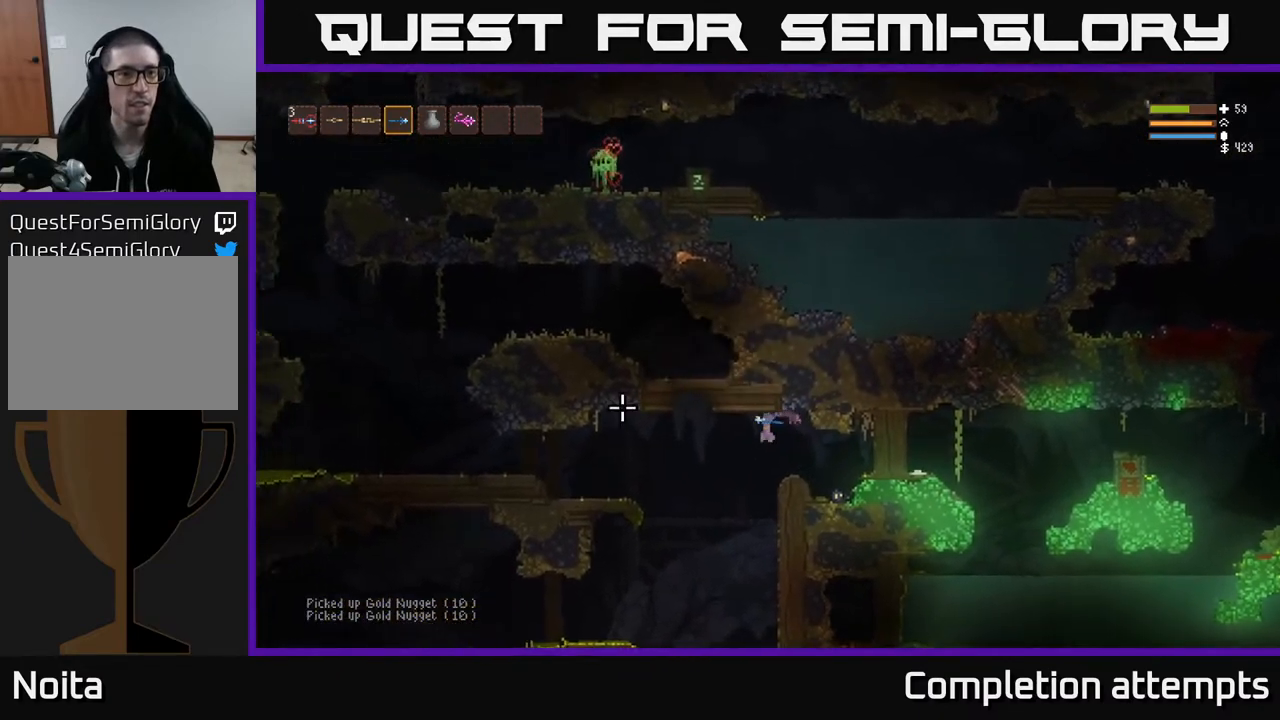
{"buttons": [], "left_stick": "center", "right_stick": "left", "events": [[283, "left_stick", "center"]]}
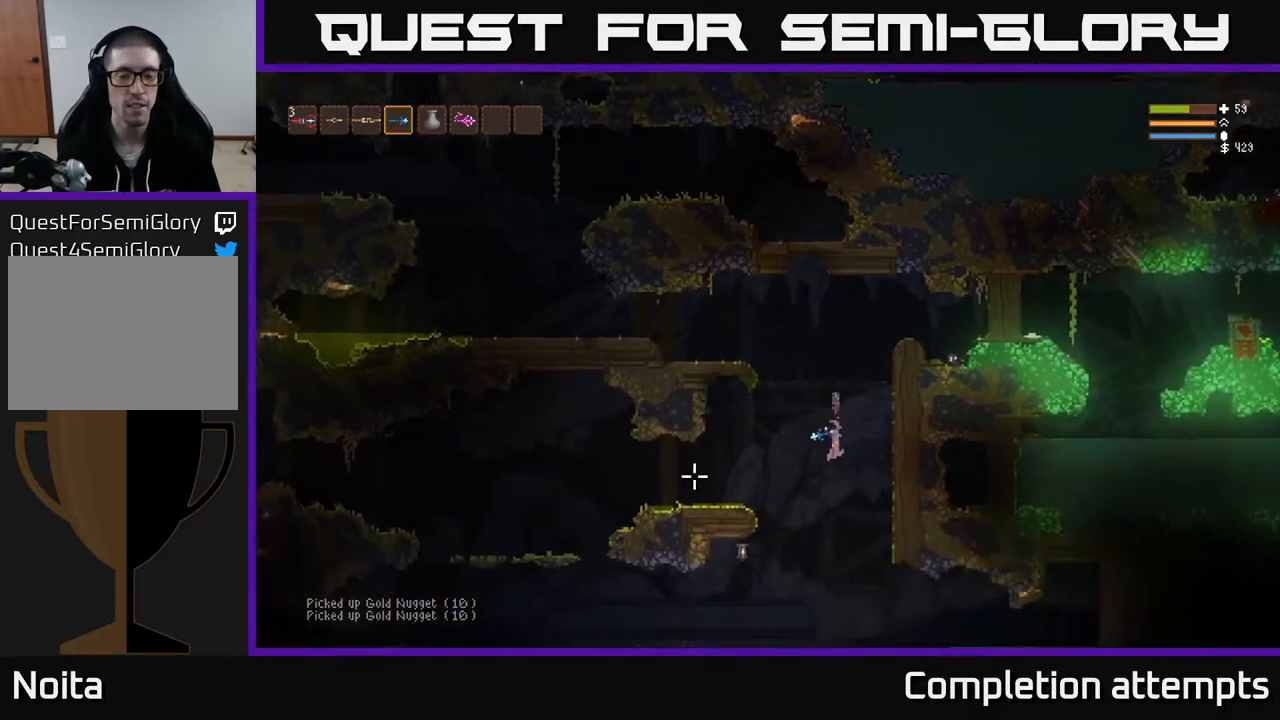
{"buttons": [], "left_stick": "left", "right_stick": "left", "events": [[117, "left_stick", "left"], [217, "L2", "down"], [317, "L2", "up"]]}
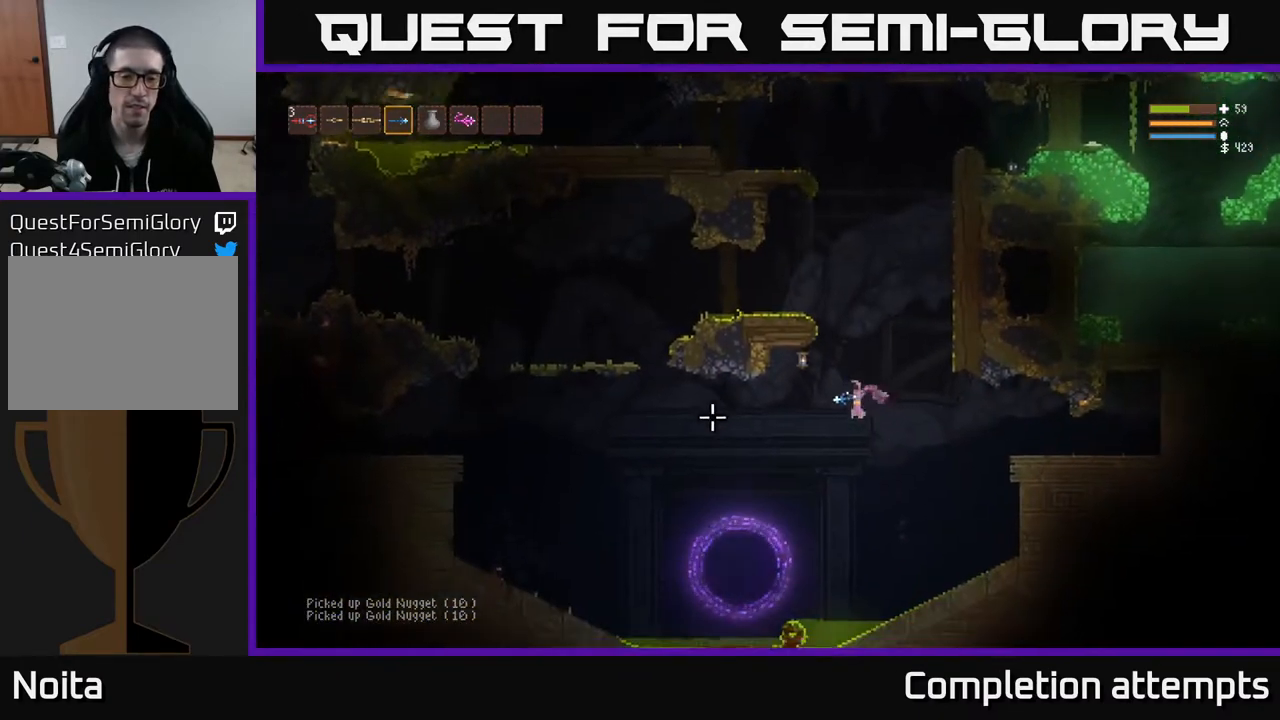
{"buttons": [], "left_stick": "left", "right_stick": "left", "events": [[367, "L2", "down"], [433, "L2", "up"]]}
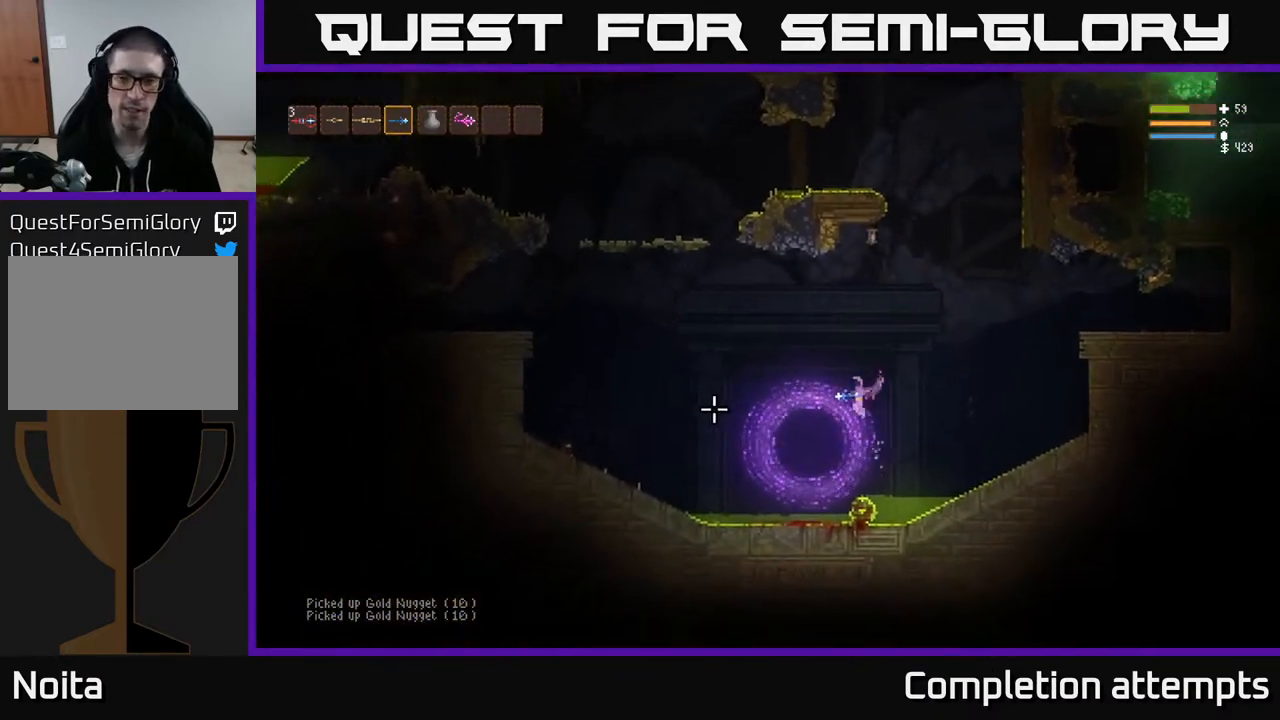
{"buttons": [], "left_stick": "right", "right_stick": "center", "events": [[217, "left_stick", "center"], [333, "right_stick", "center"], [367, "left_stick", "right"]]}
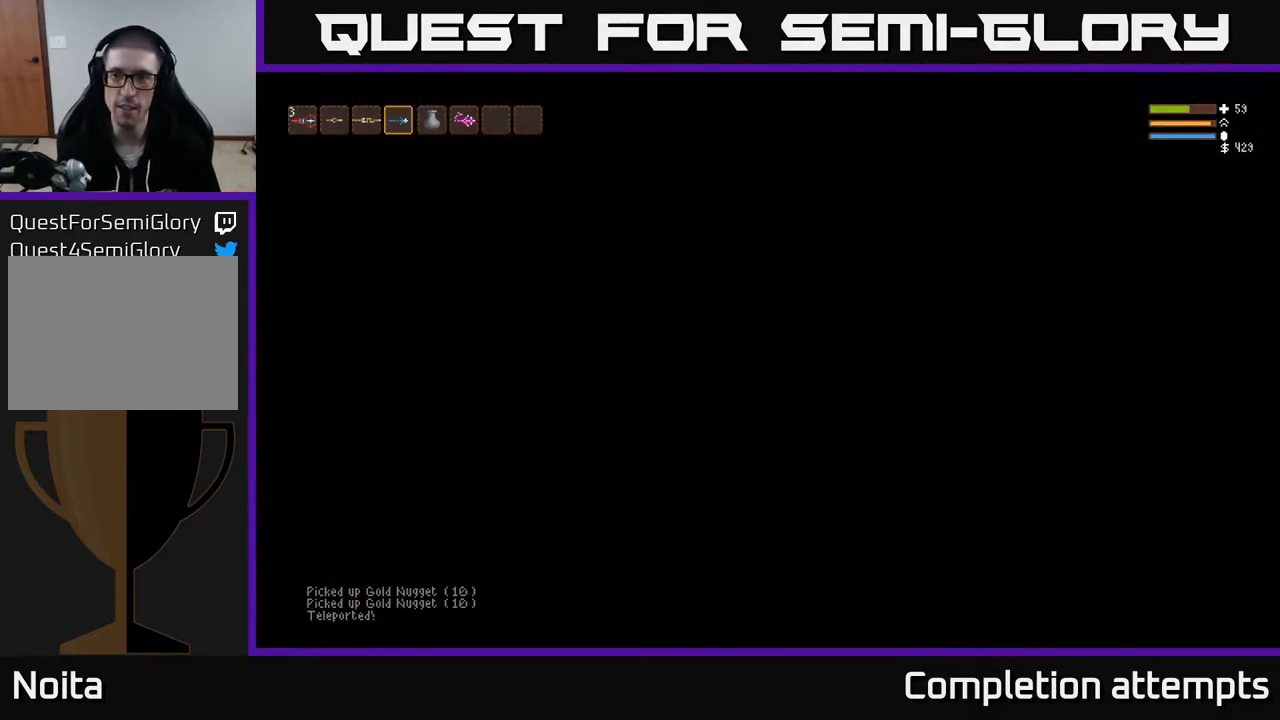
{"buttons": [], "left_stick": "right", "right_stick": "right", "events": [[117, "right_stick", "right"]]}
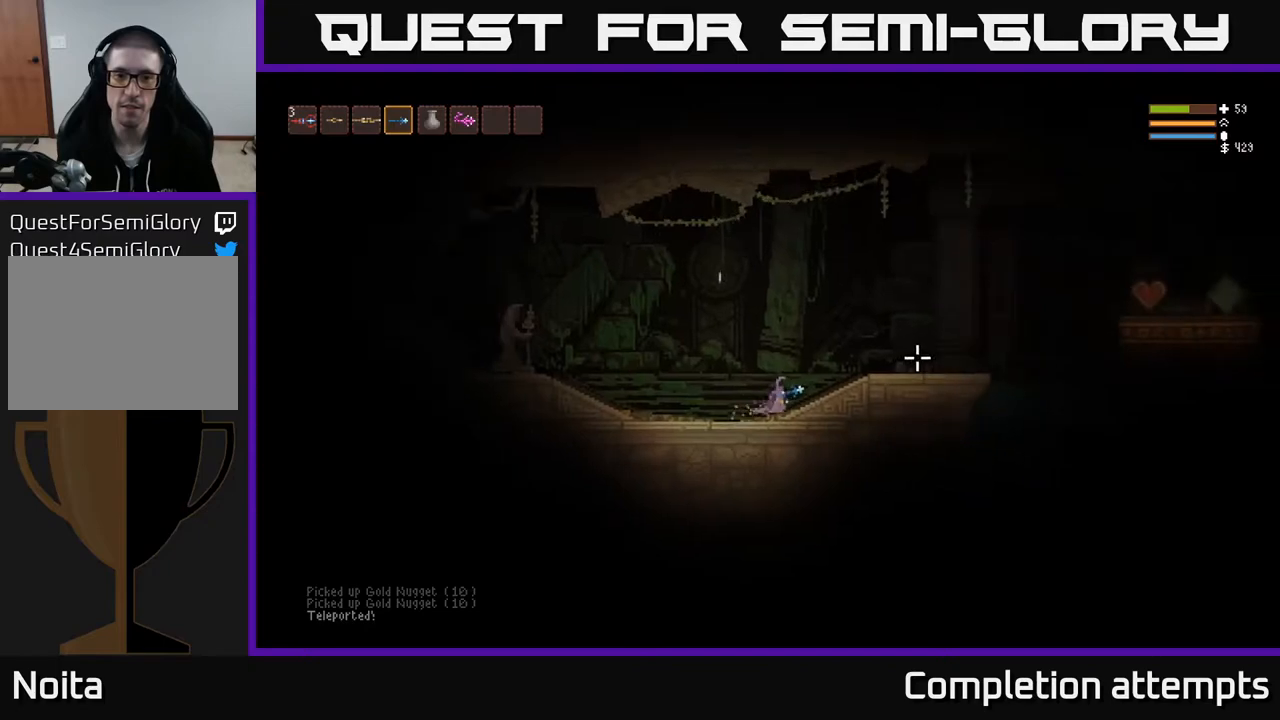
{"buttons": [], "left_stick": "right", "right_stick": "right", "events": []}
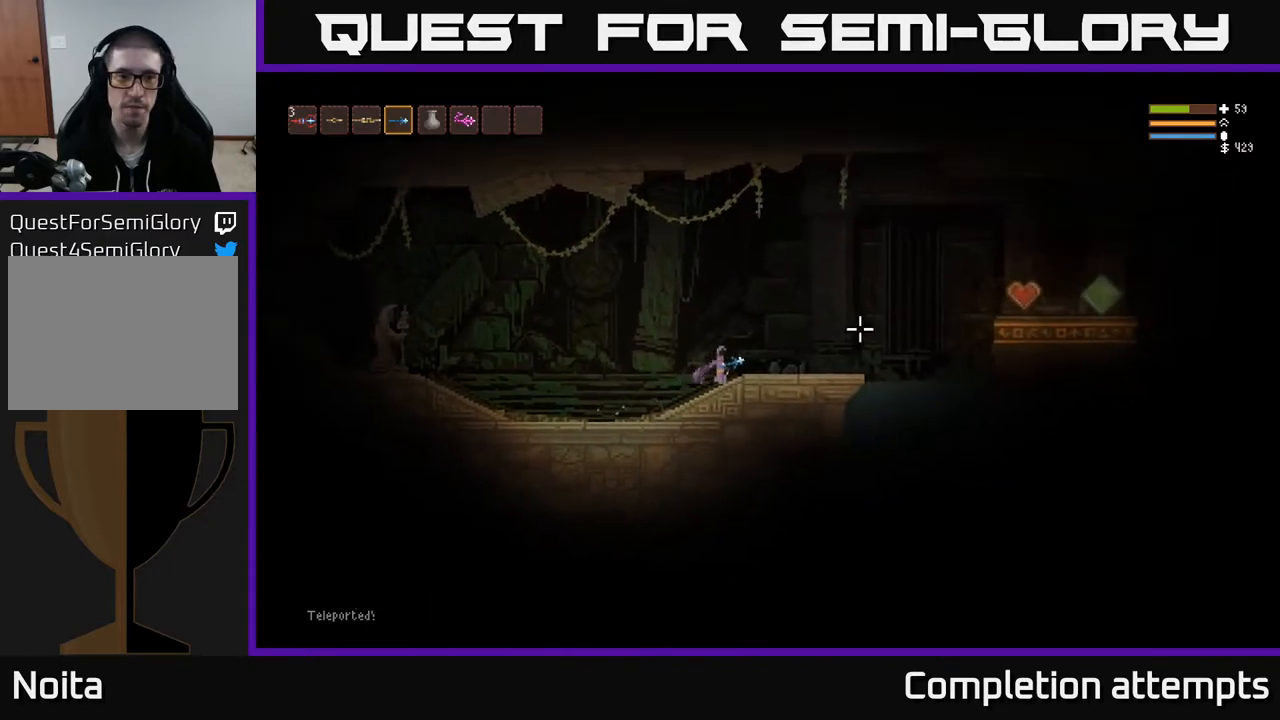
{"buttons": [], "left_stick": "right", "right_stick": "right", "events": []}
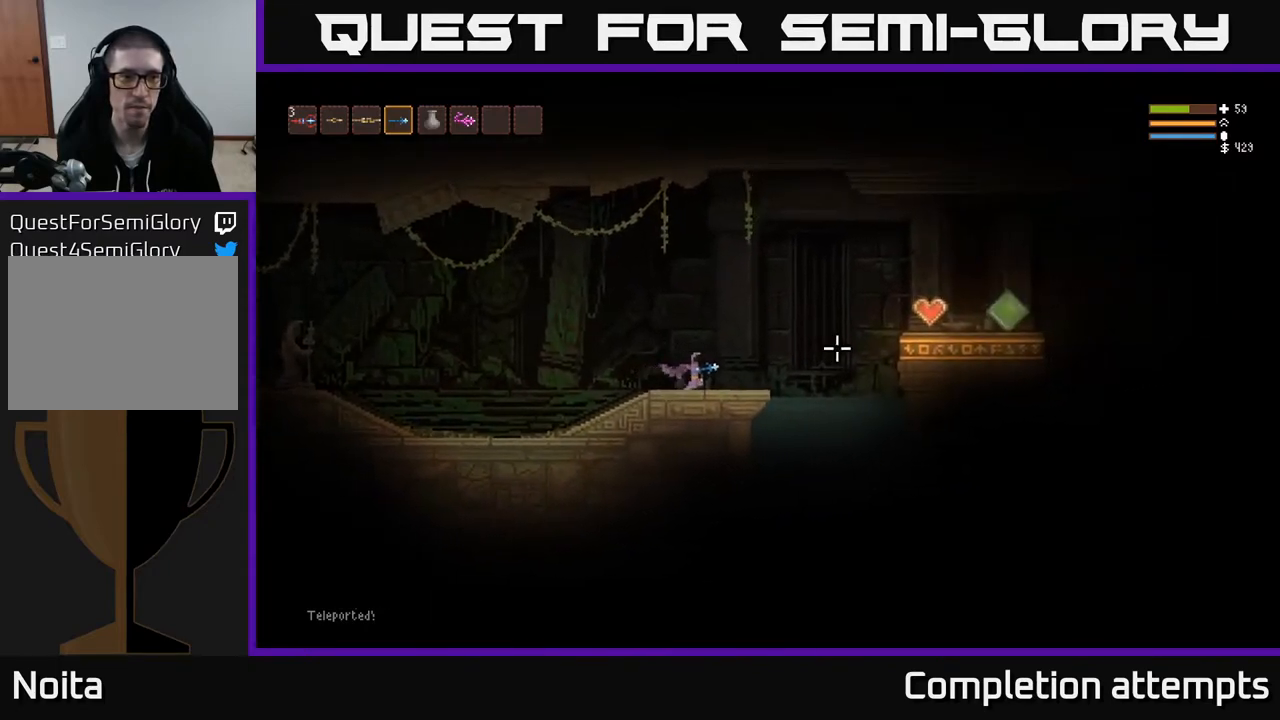
{"buttons": [], "left_stick": "left", "right_stick": "left", "events": [[67, "L2", "down"], [133, "R1", "down"], [183, "L2", "up"], [183, "R1", "up"], [300, "left_stick", "left"], [333, "right_stick", "left"]]}
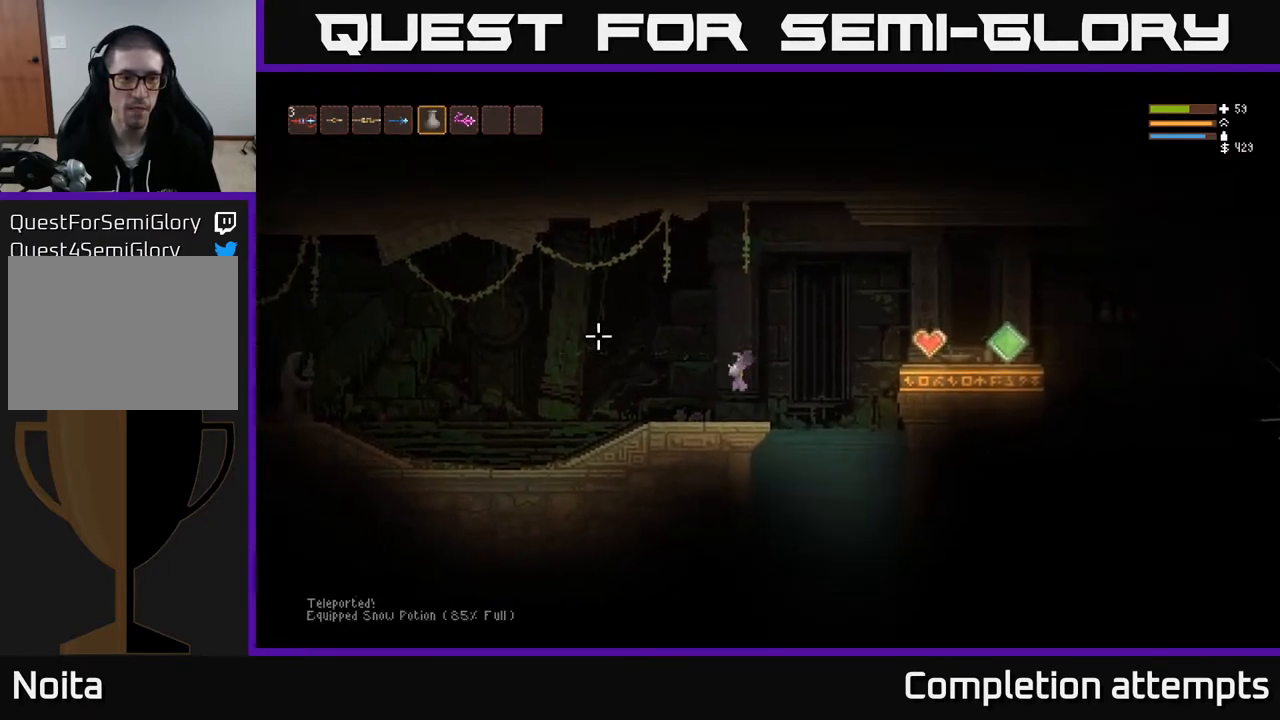
{"buttons": [], "left_stick": "left", "right_stick": "left", "events": []}
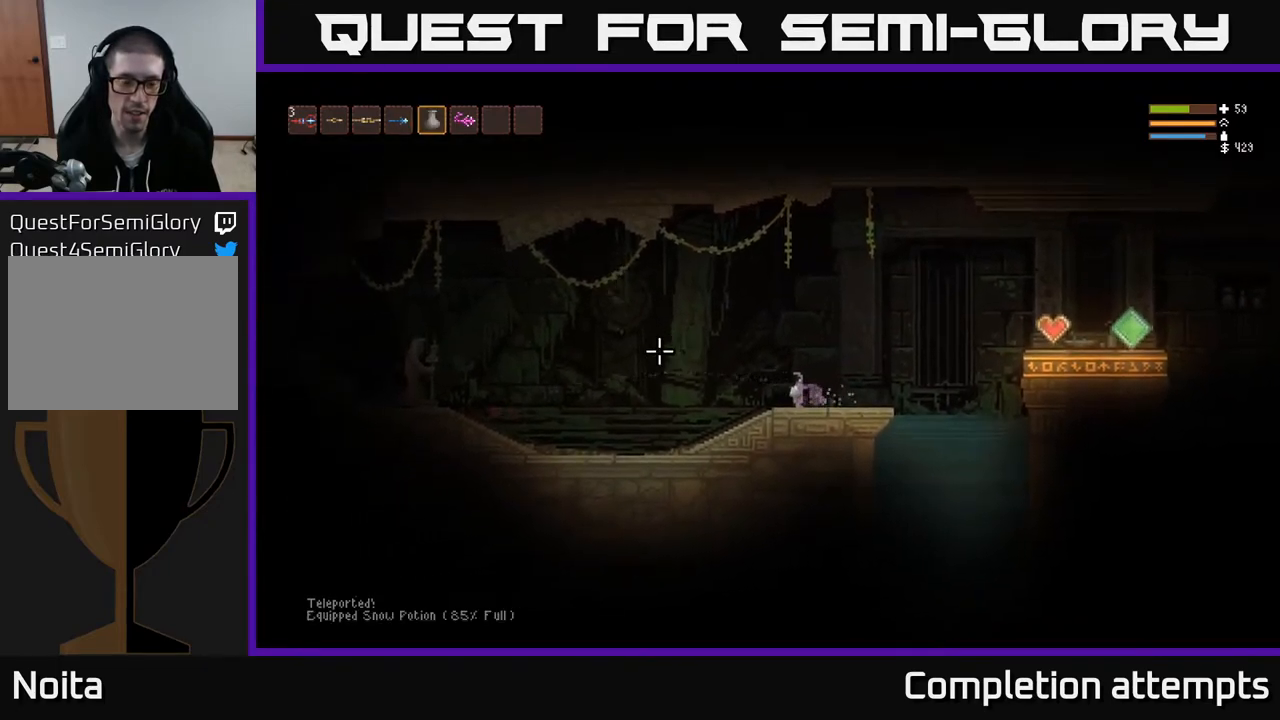
{"buttons": [], "left_stick": "left", "right_stick": "left", "events": []}
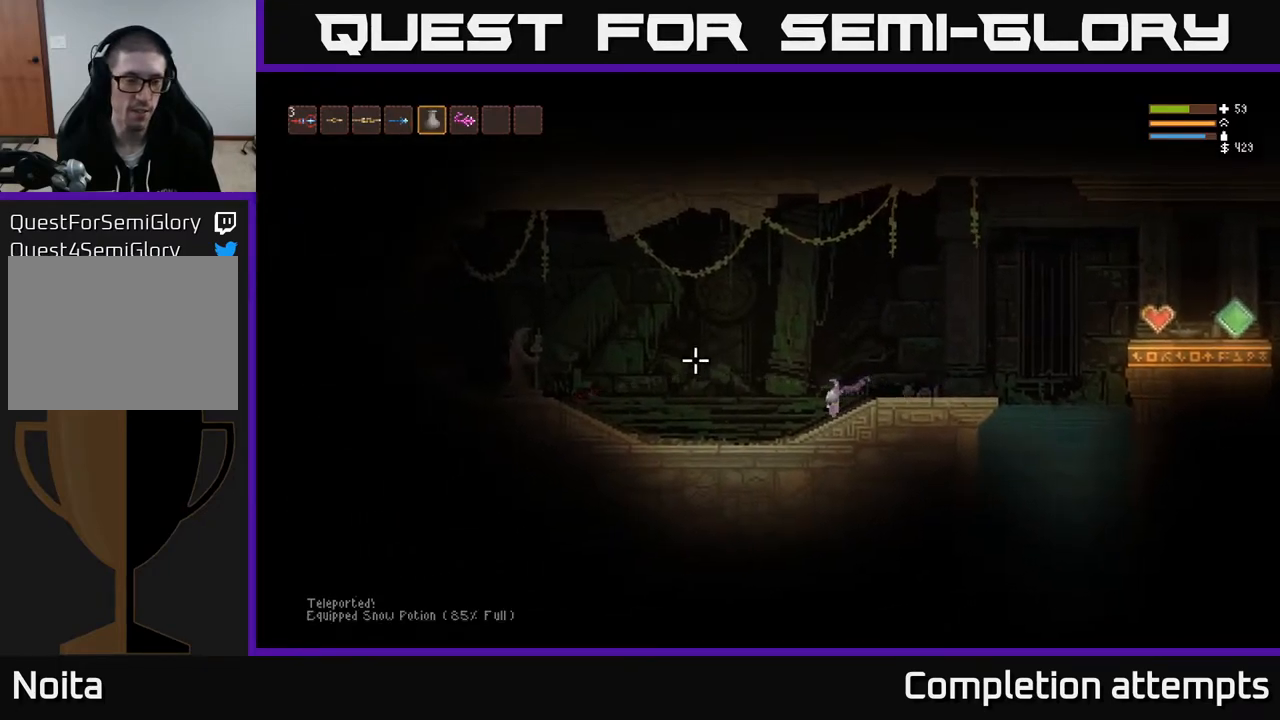
{"buttons": [], "left_stick": "left", "right_stick": "left", "events": []}
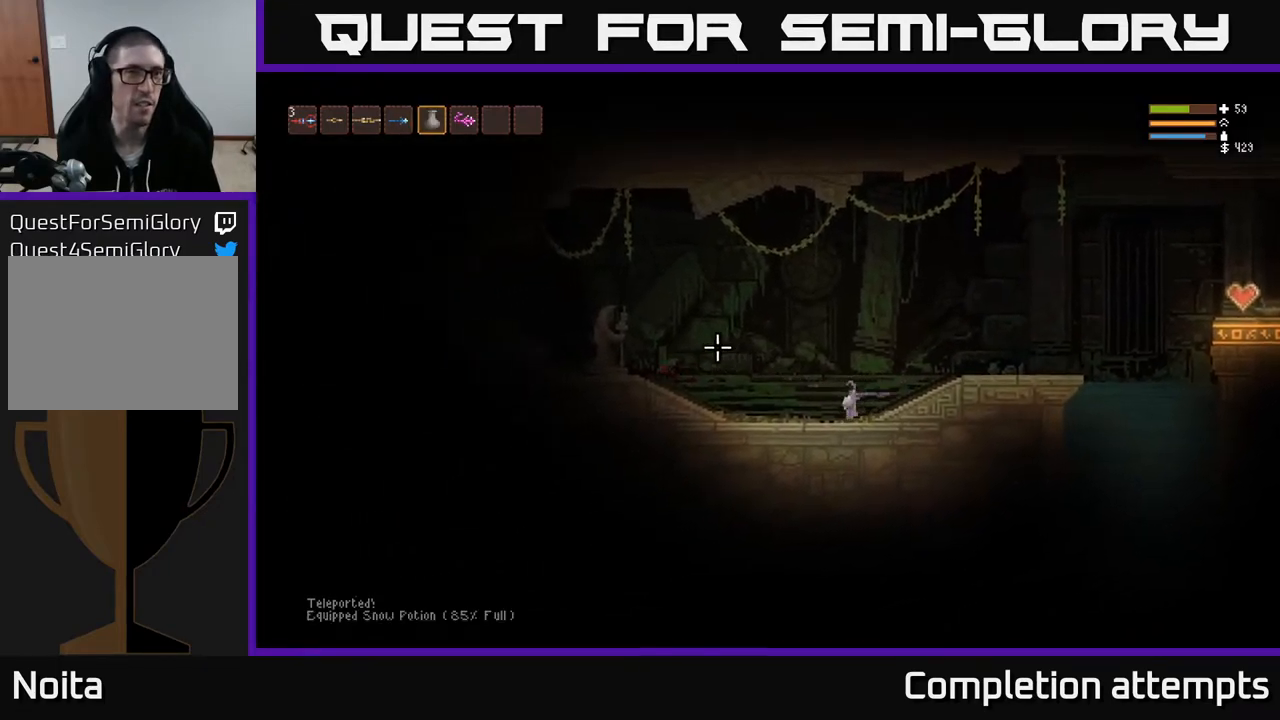
{"buttons": ["L2"], "left_stick": "left", "right_stick": "left", "events": [[250, "L2", "down"]]}
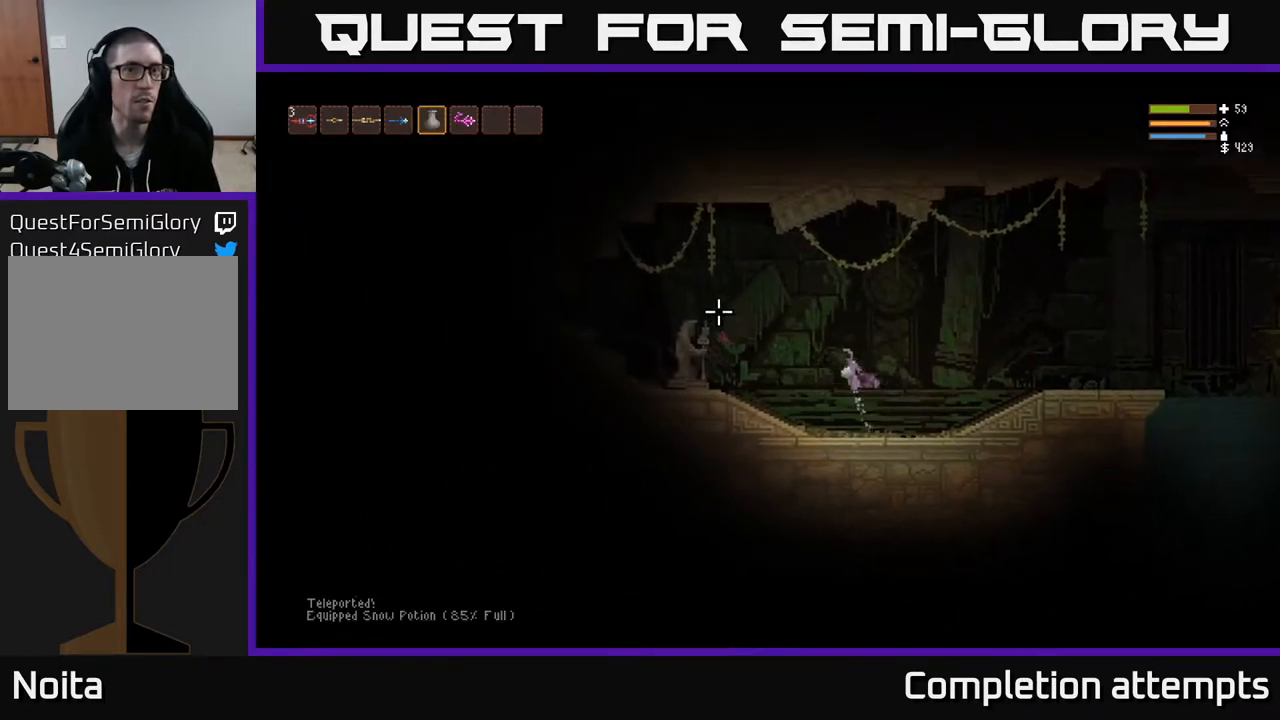
{"buttons": [], "left_stick": "left", "right_stick": "left", "events": [[167, "L2", "up"], [350, "L2", "down"], [467, "L2", "up"]]}
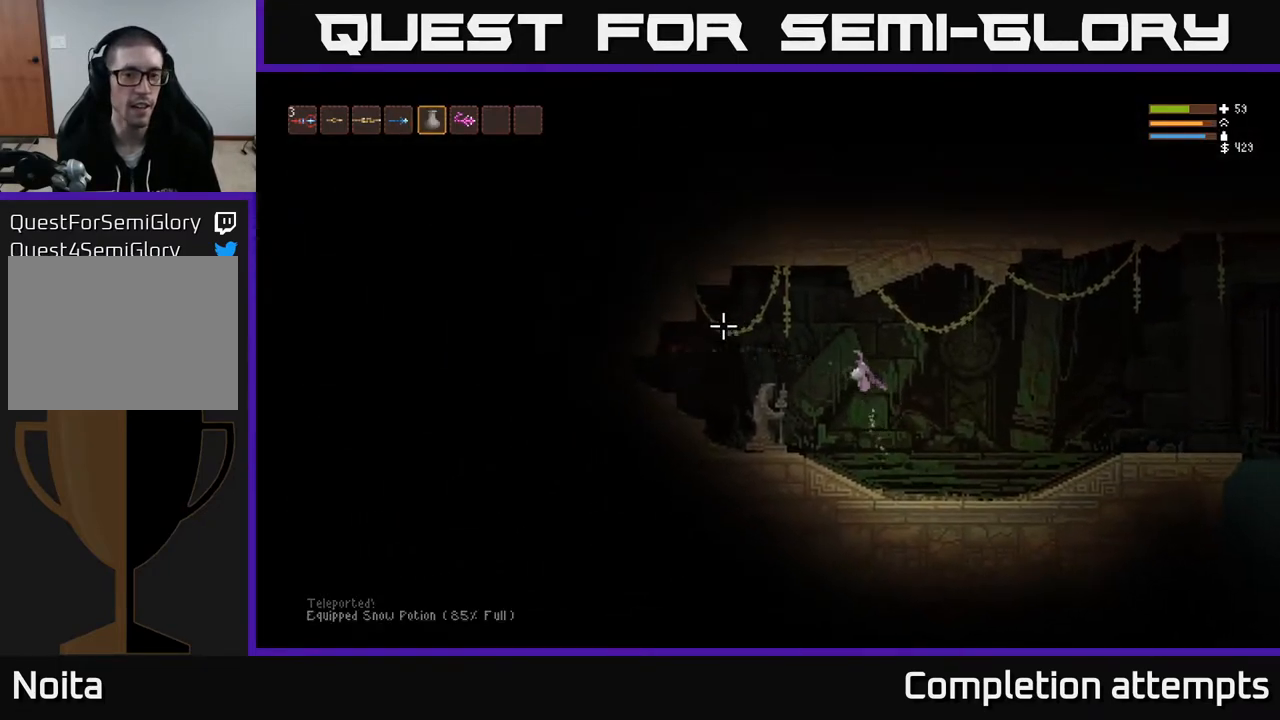
{"buttons": [], "left_stick": "left", "right_stick": "left", "events": [[233, "L2", "down"], [367, "L2", "up"]]}